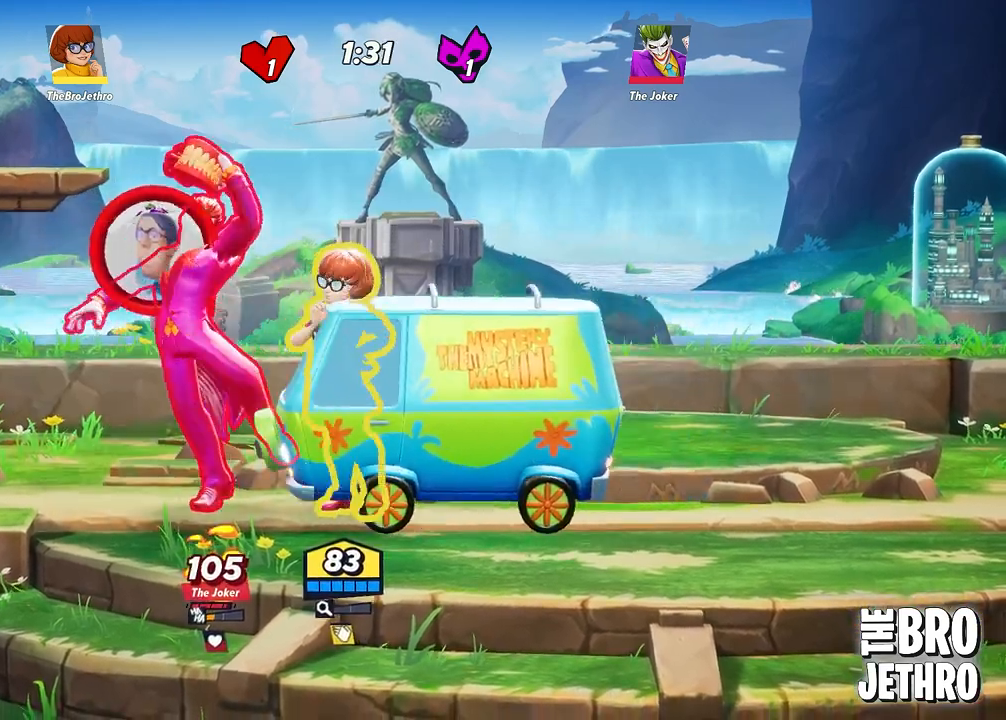
Gameplay with a controller (PlayStation layout); each line is a JSON object with the inputs held at the frame after it. "events" lists button and stick changes between this image and that frame as [ms after this image, input, new state], when the widget could be followed in between. Not read: right_stick.
{"buttons": [], "left_stick": "down-left", "events": [[17, "SQUARE", "down"], [17, "TRIANGLE", "up"], [50, "left_stick", "down-left"], [100, "CROSS", "down"], [133, "CROSS", "up"], [133, "SQUARE", "up"], [183, "CIRCLE", "down"], [217, "TRIANGLE", "down"], [283, "CIRCLE", "up"], [333, "TRIANGLE", "up"]]}
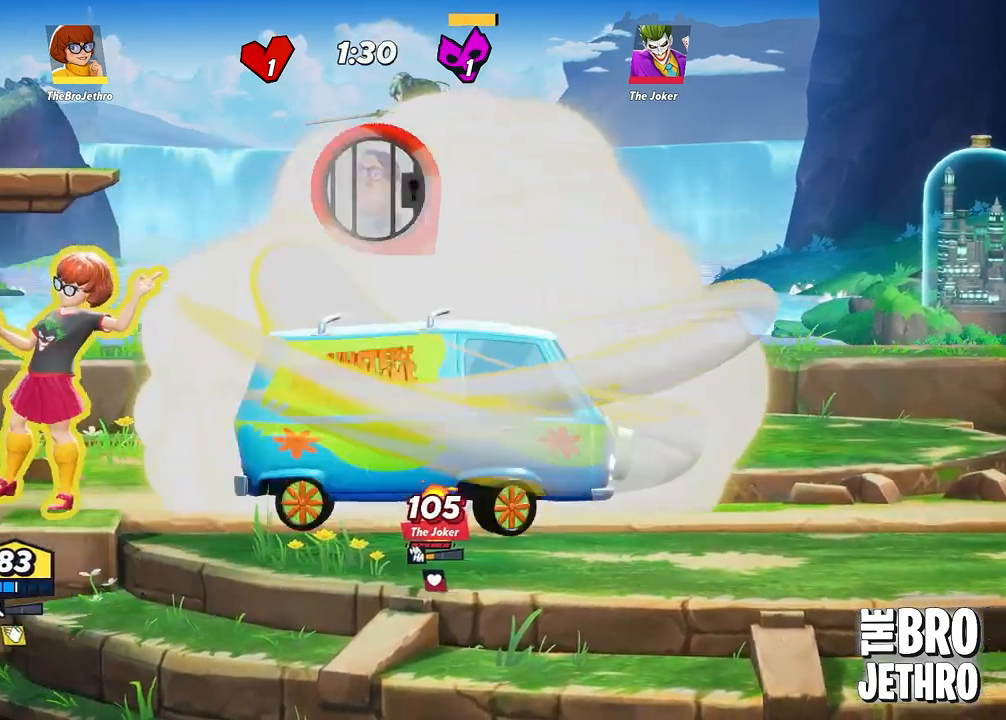
{"buttons": [], "left_stick": "right", "events": [[150, "left_stick", "down-right"], [183, "CIRCLE", "down"], [267, "CIRCLE", "up"], [333, "left_stick", "right"], [383, "CIRCLE", "down"], [450, "CIRCLE", "up"]]}
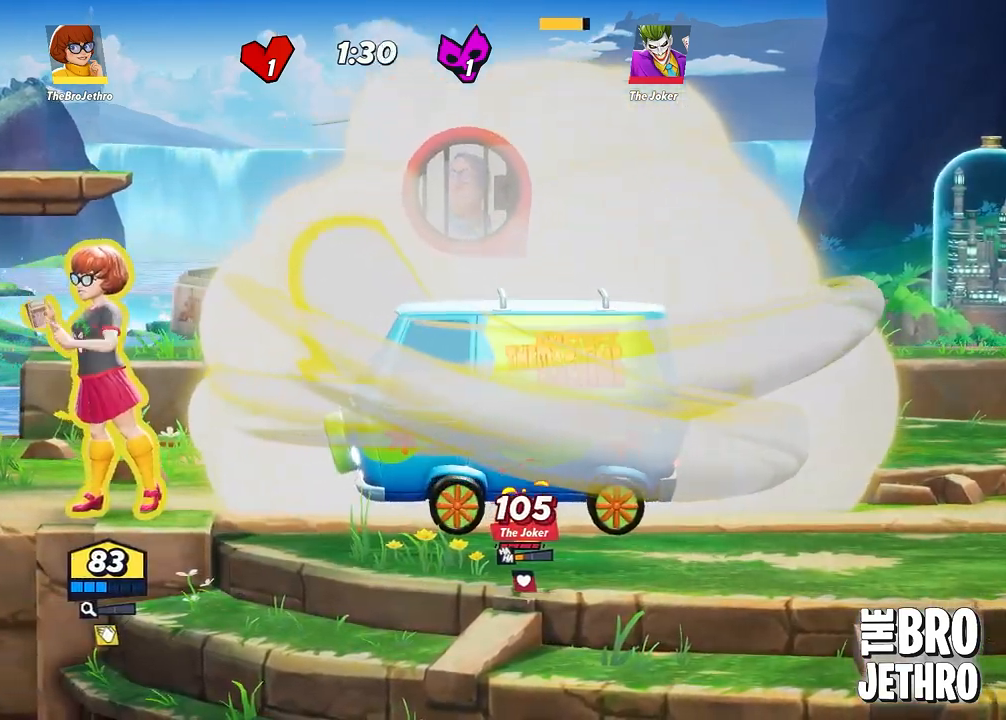
{"buttons": ["CROSS"], "left_stick": "right", "events": [[17, "CIRCLE", "down"], [100, "CIRCLE", "up"], [383, "CROSS", "down"]]}
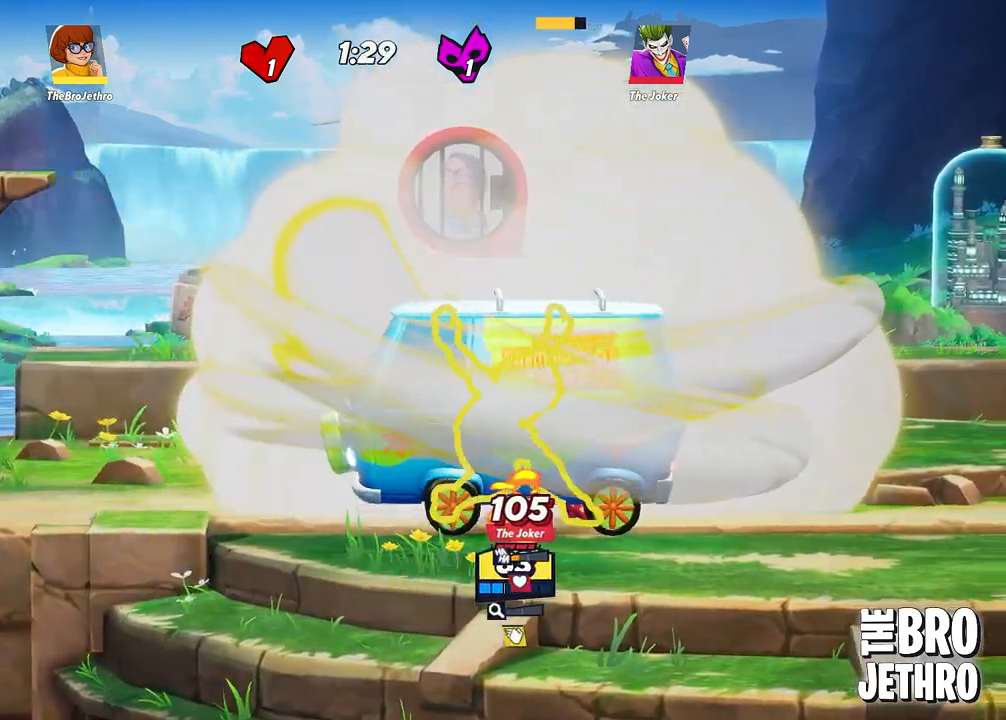
{"buttons": [], "left_stick": "up-right", "events": [[117, "CROSS", "up"], [117, "left_stick", "up-right"], [167, "CROSS", "down"], [300, "CROSS", "up"], [350, "CROSS", "down"], [500, "CROSS", "up"]]}
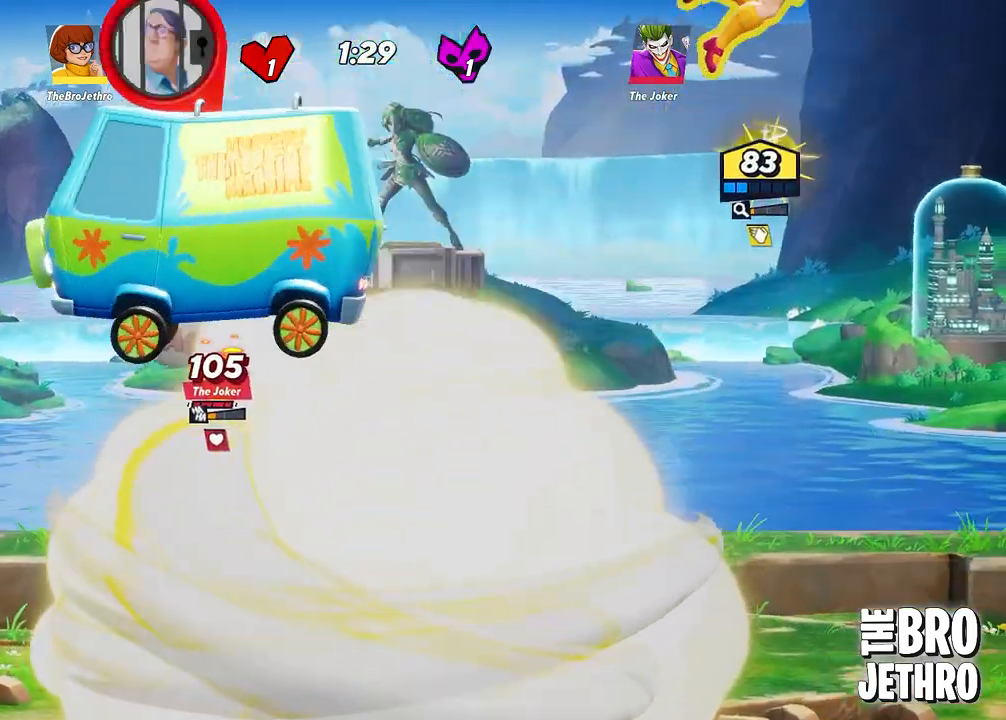
{"buttons": [], "left_stick": "left", "events": [[233, "left_stick", "left"]]}
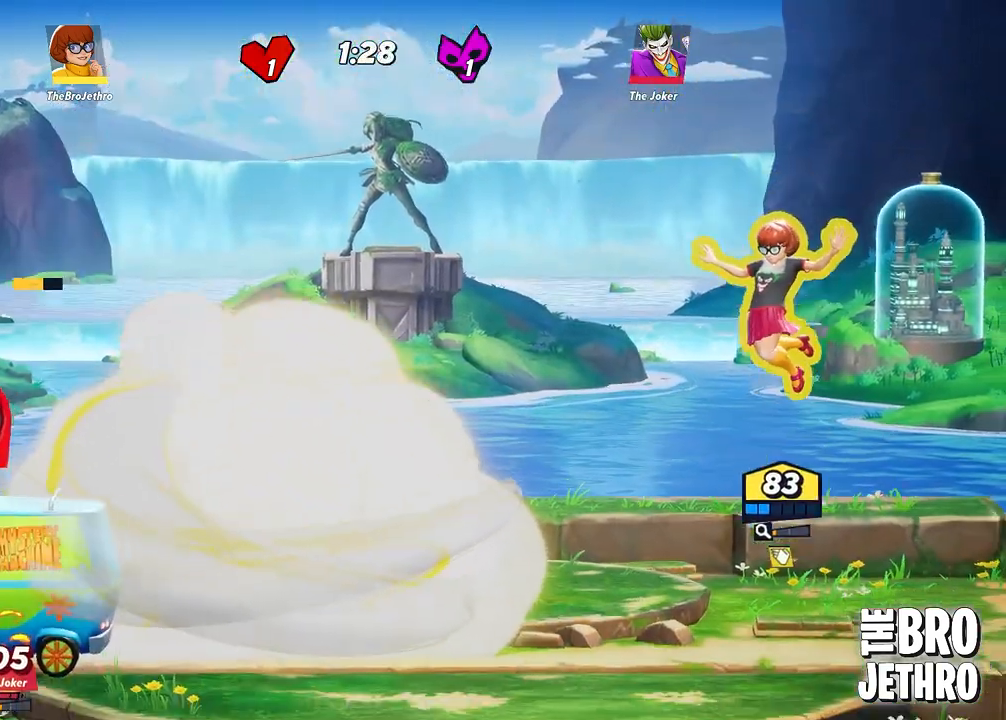
{"buttons": [], "left_stick": "left", "events": []}
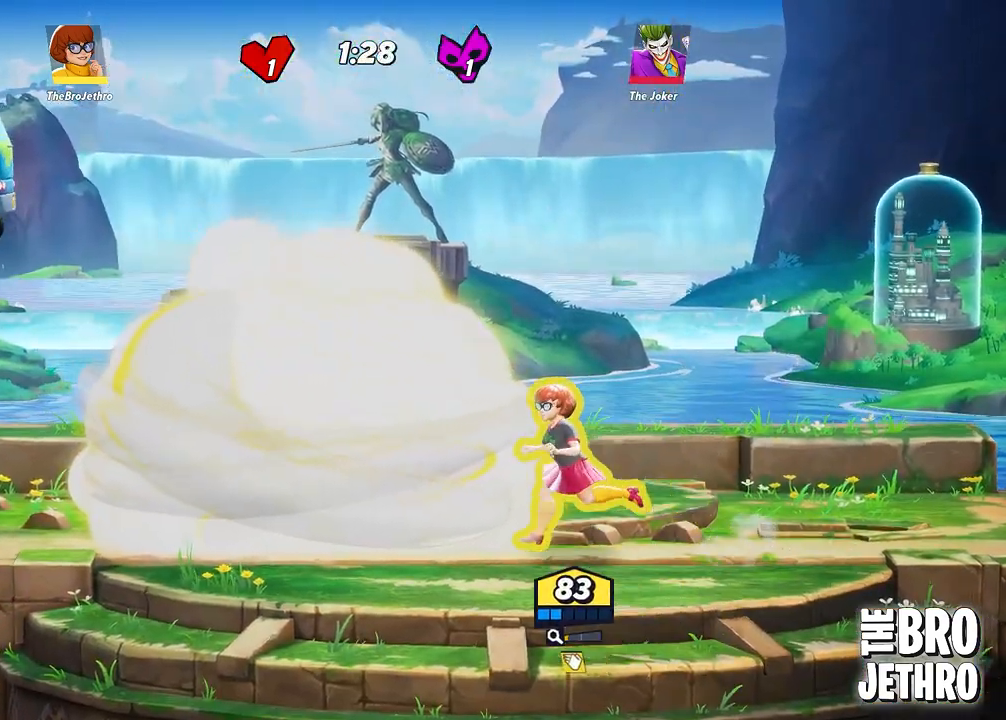
{"buttons": ["R1"], "left_stick": "left", "events": [[400, "R1", "down"]]}
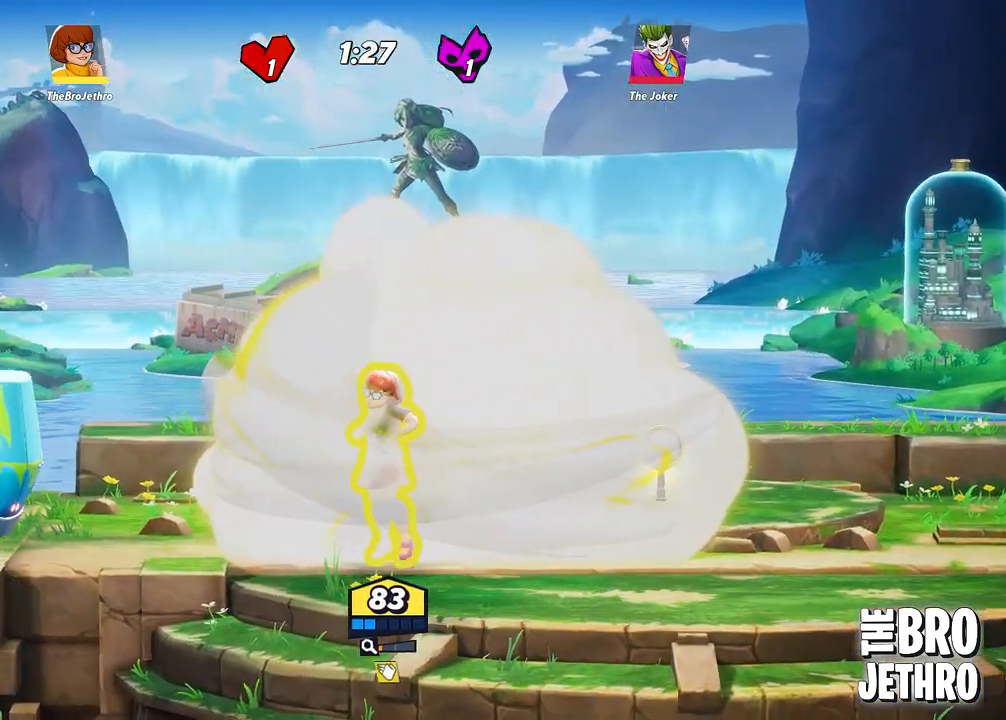
{"buttons": ["R1"], "left_stick": "left", "events": []}
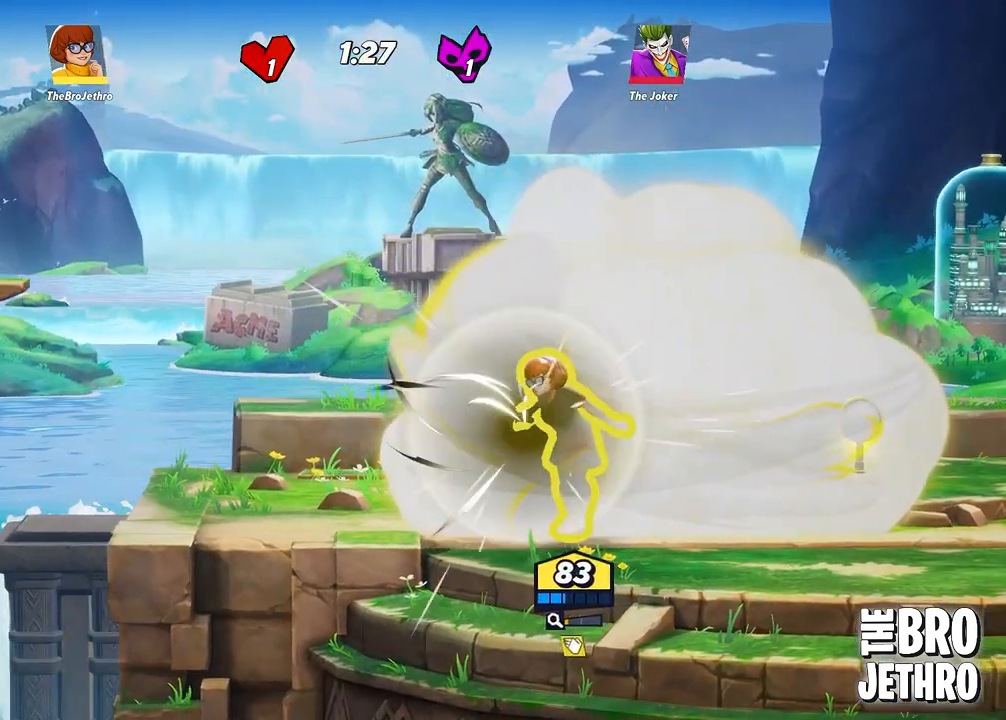
{"buttons": ["CIRCLE"], "left_stick": "left", "events": [[267, "R1", "up"], [433, "CIRCLE", "down"]]}
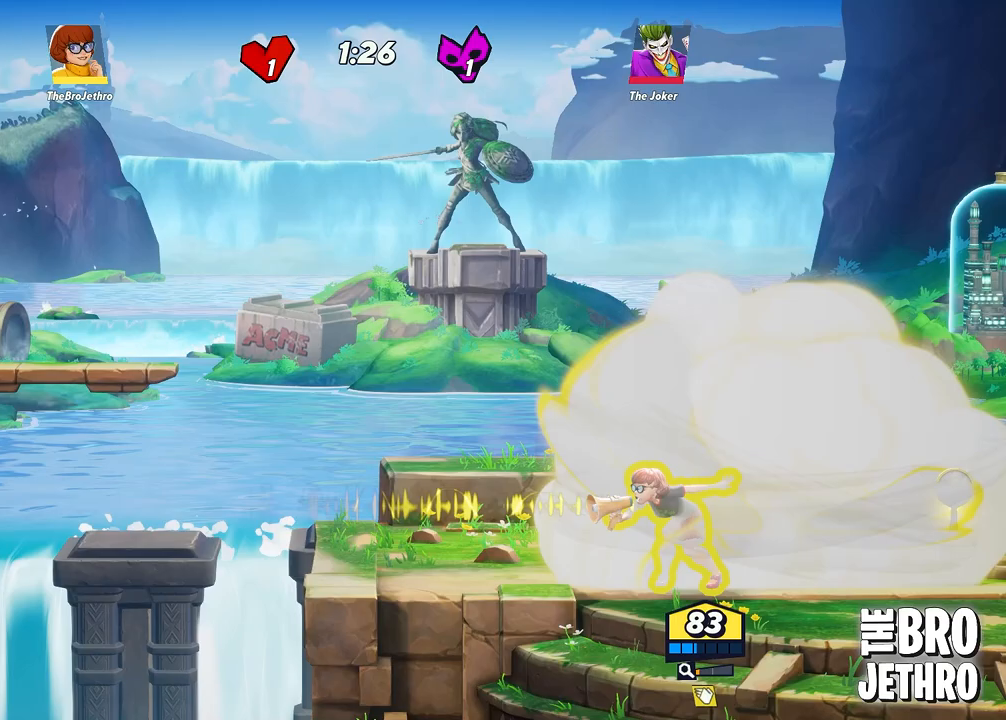
{"buttons": [], "left_stick": "left", "events": [[33, "CIRCLE", "up"]]}
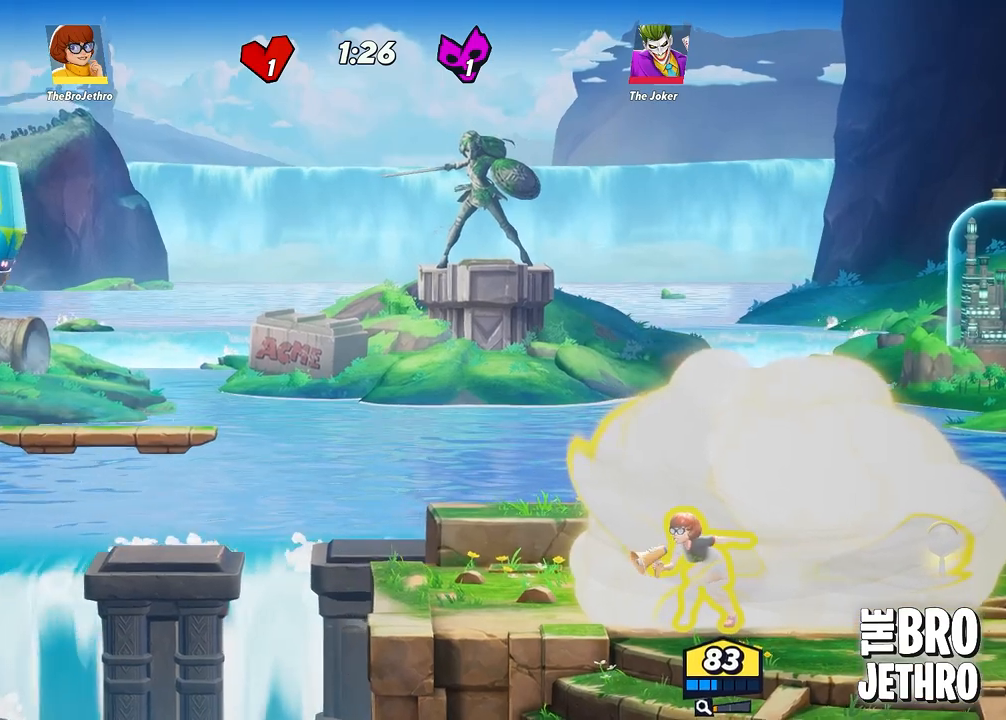
{"buttons": [], "left_stick": "left", "events": []}
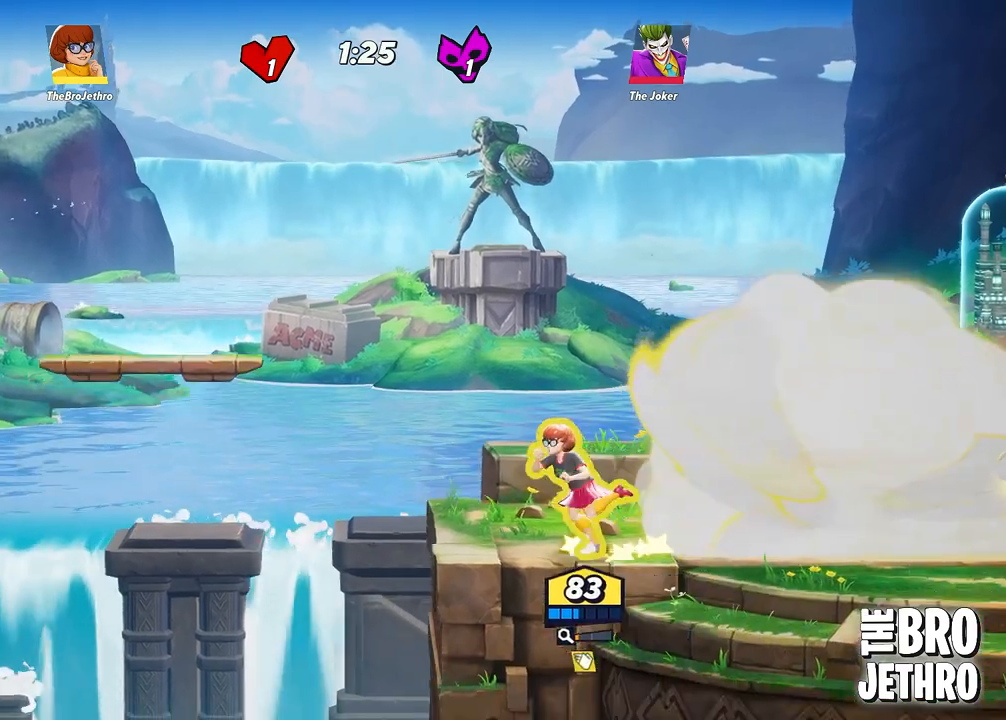
{"buttons": ["R1"], "left_stick": "right", "events": [[117, "R1", "down"], [250, "left_stick", "center"], [367, "left_stick", "right"]]}
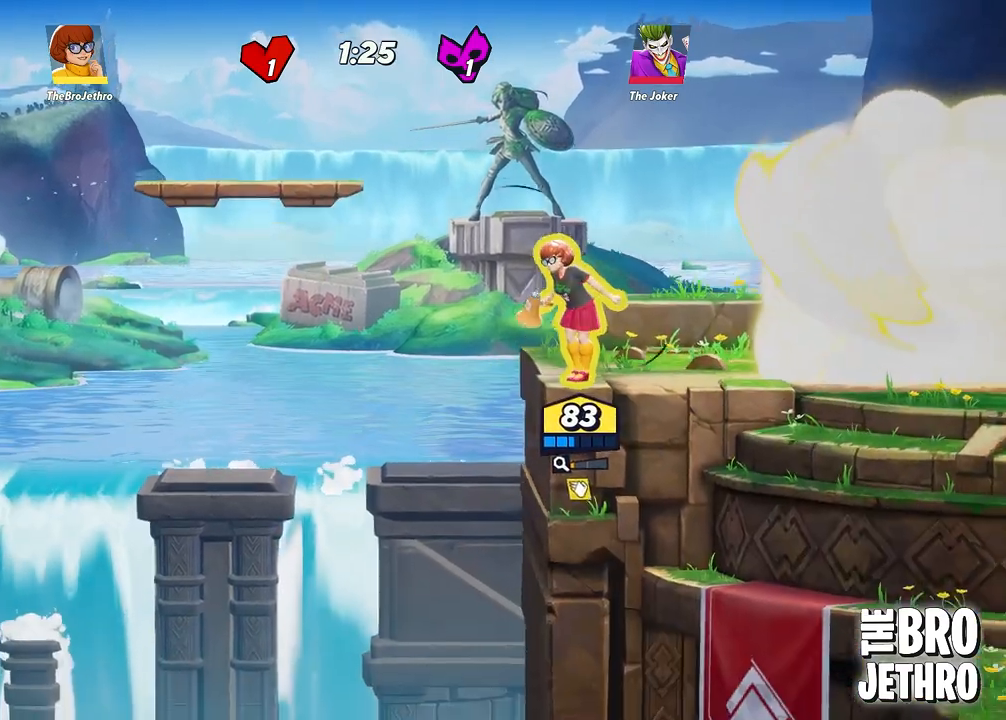
{"buttons": ["R1"], "left_stick": "right", "events": []}
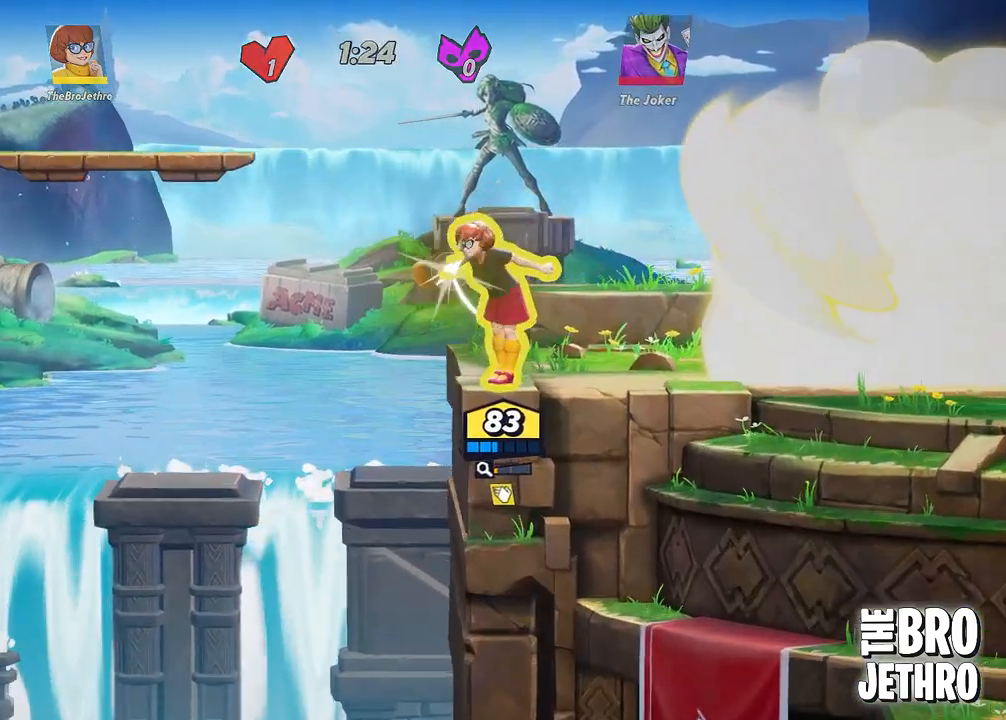
{"buttons": ["R1"], "left_stick": "right", "events": []}
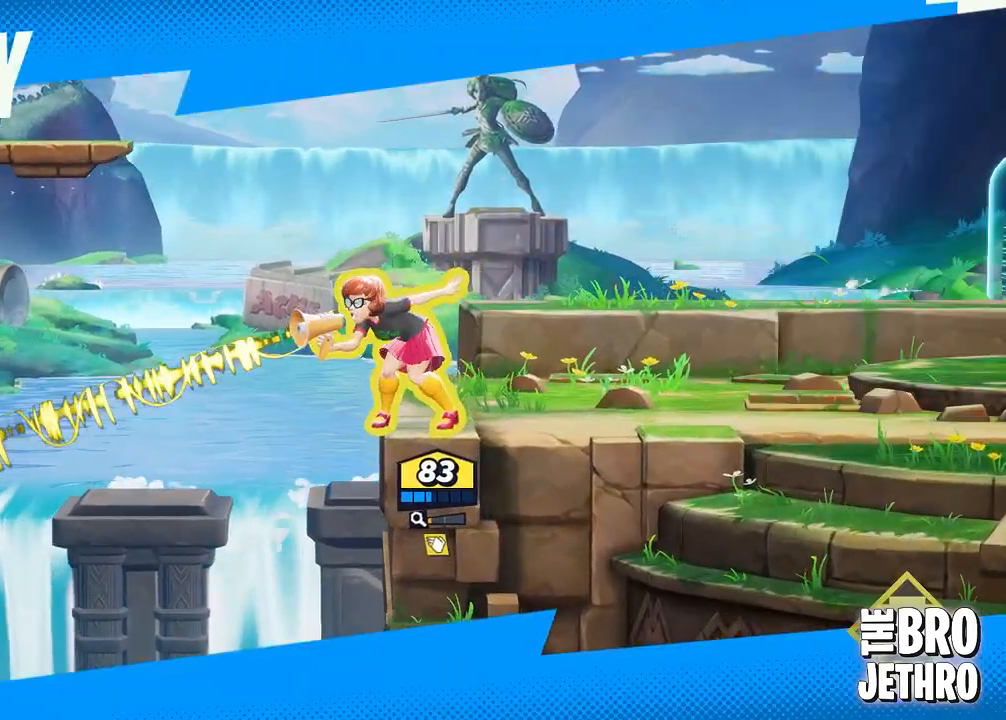
{"buttons": [], "left_stick": "center", "events": [[333, "R1", "up"], [367, "left_stick", "center"]]}
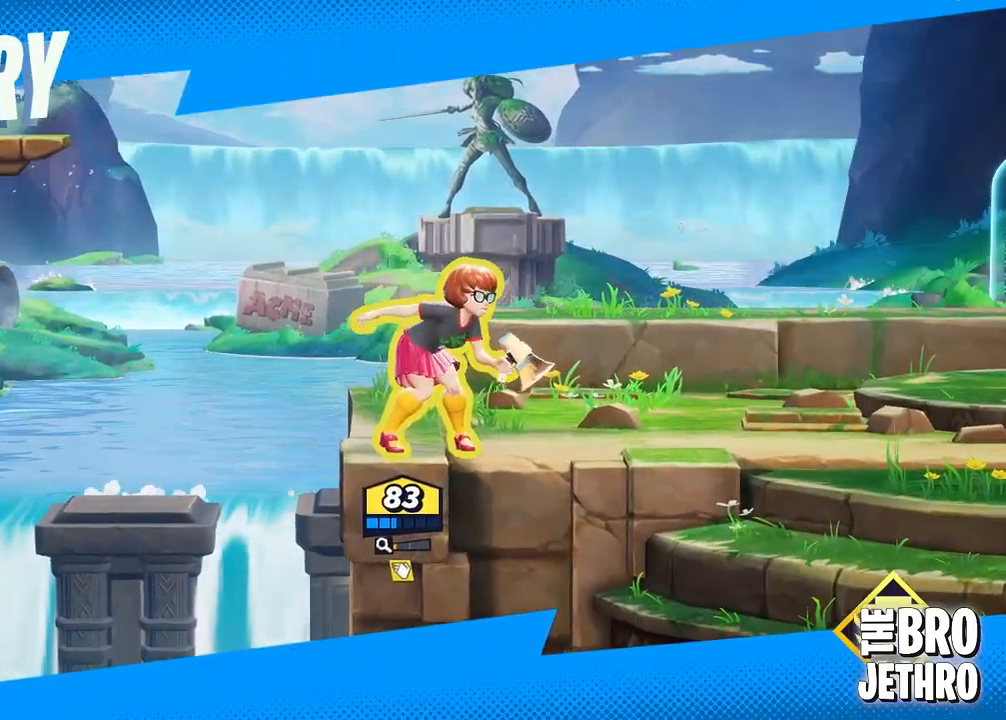
{"buttons": [], "left_stick": "center", "events": []}
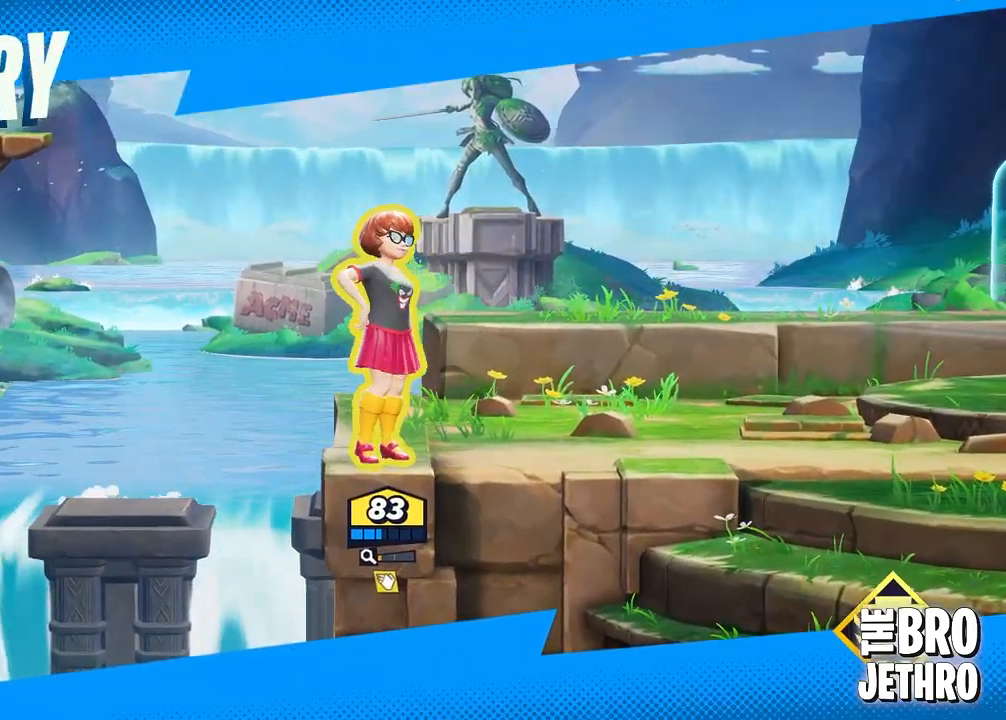
{"buttons": [], "left_stick": "center", "events": []}
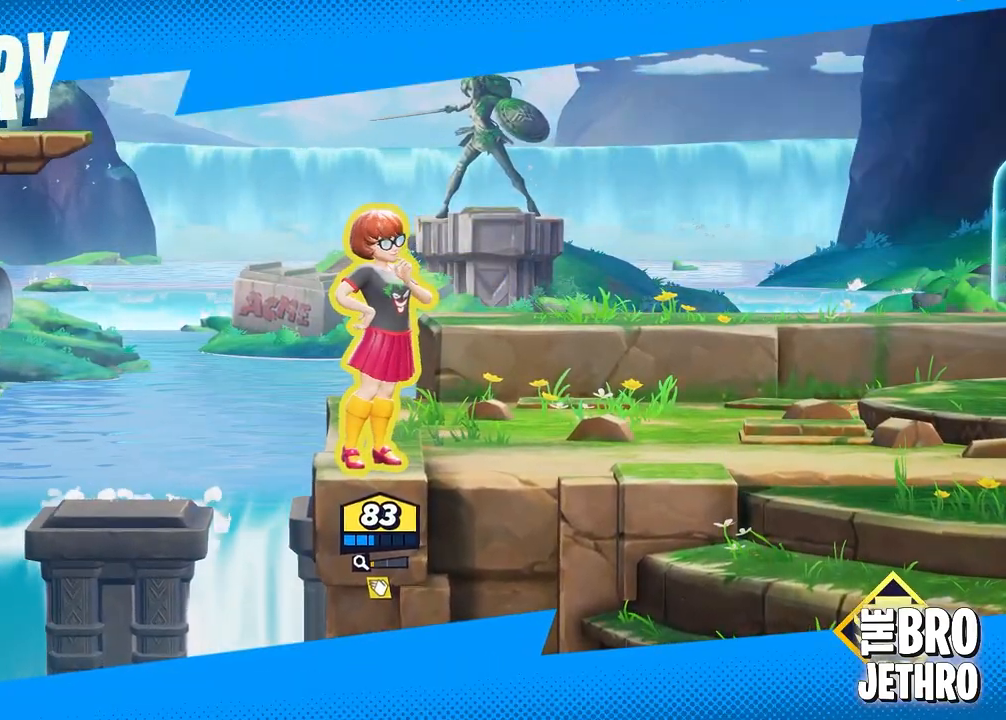
{"buttons": [], "left_stick": "center", "events": []}
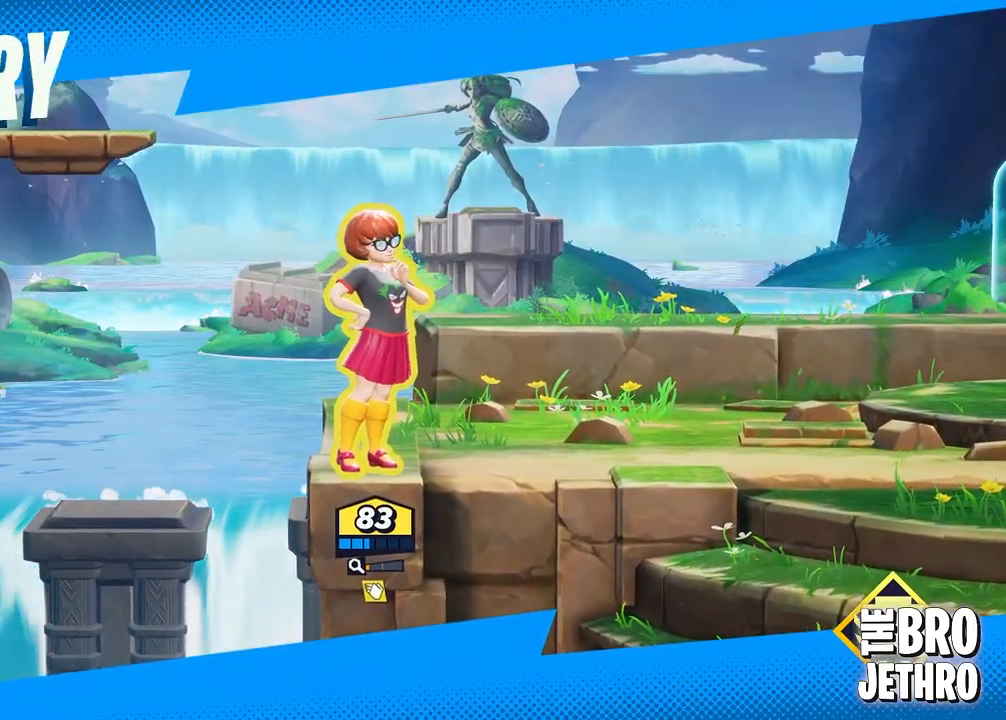
{"buttons": [], "left_stick": "center", "events": [[133, "DPAD_DOWN", "down"], [300, "DPAD_DOWN", "up"]]}
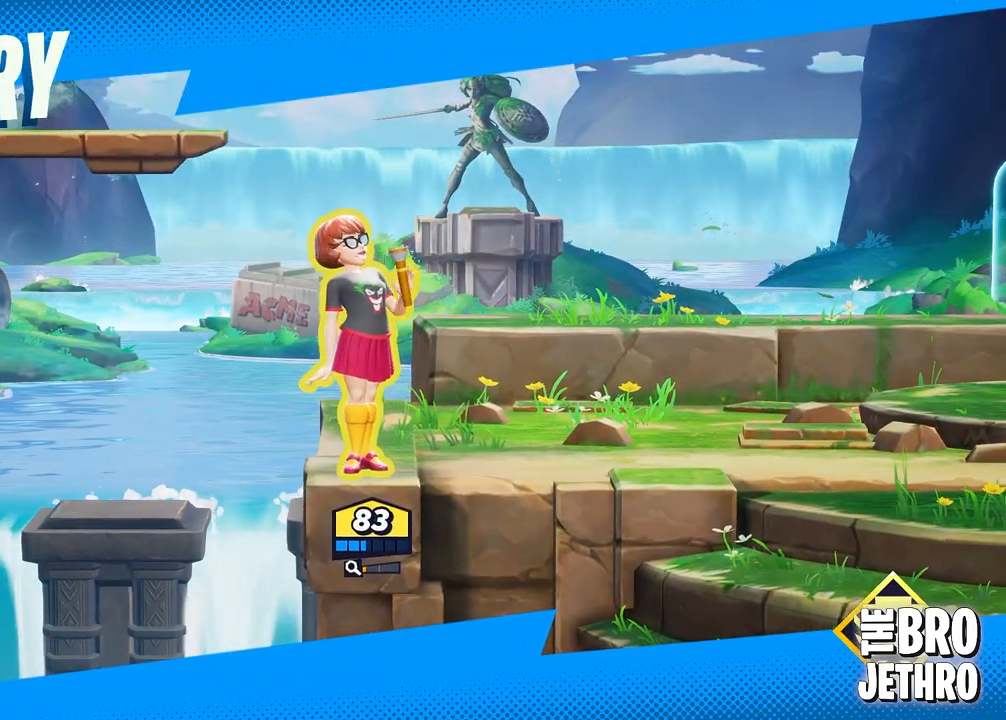
{"buttons": [], "left_stick": "center", "events": []}
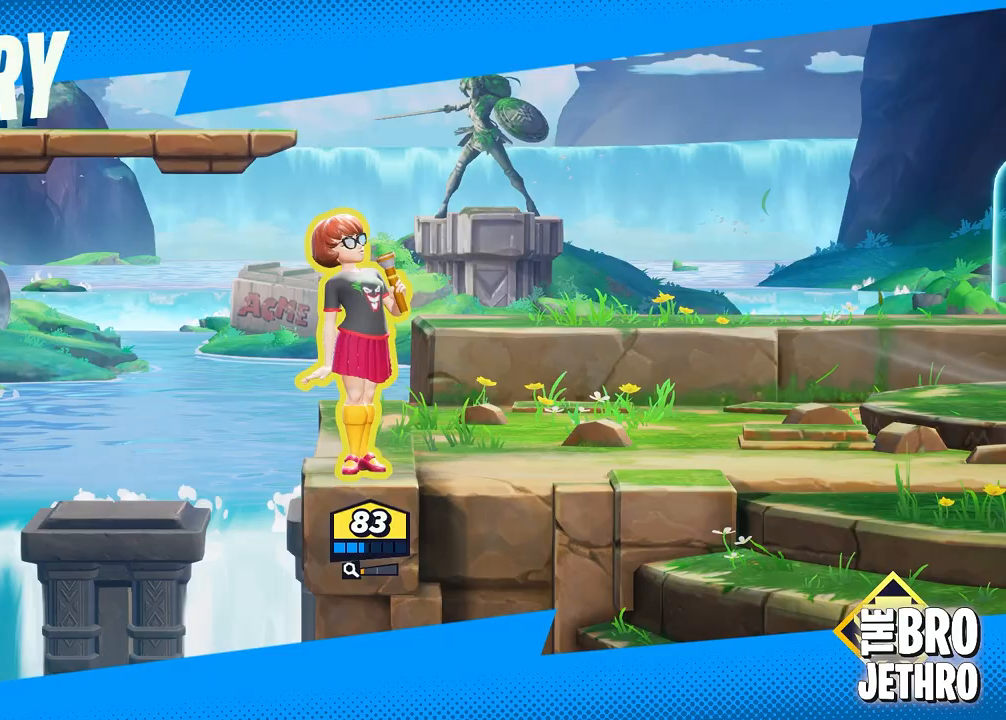
{"buttons": [], "left_stick": "center", "events": []}
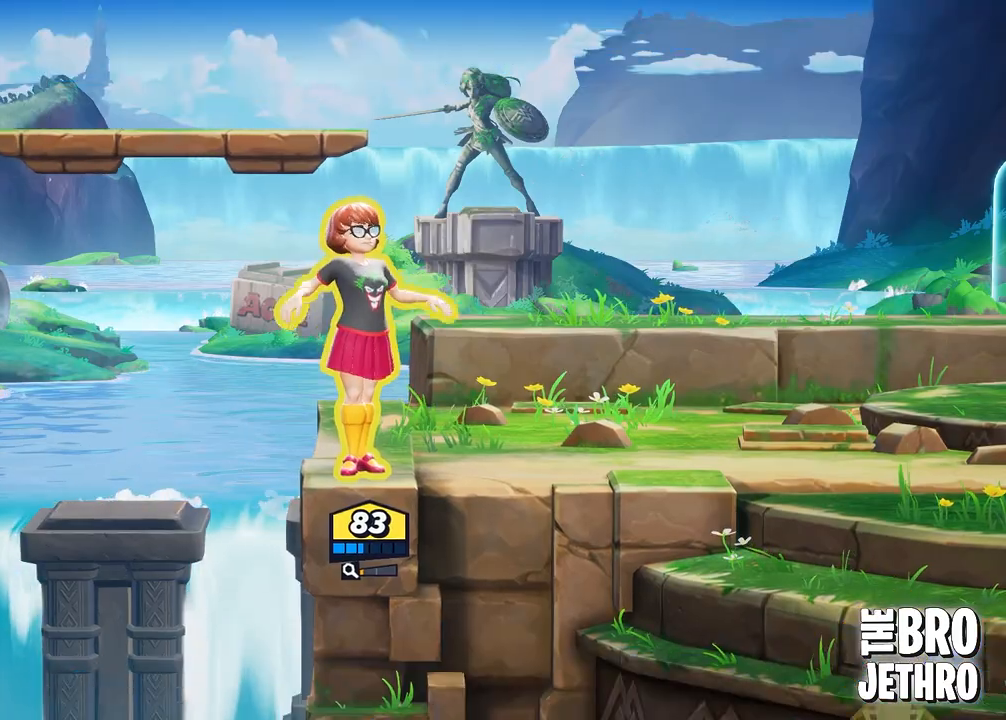
{"buttons": [], "left_stick": "center", "events": []}